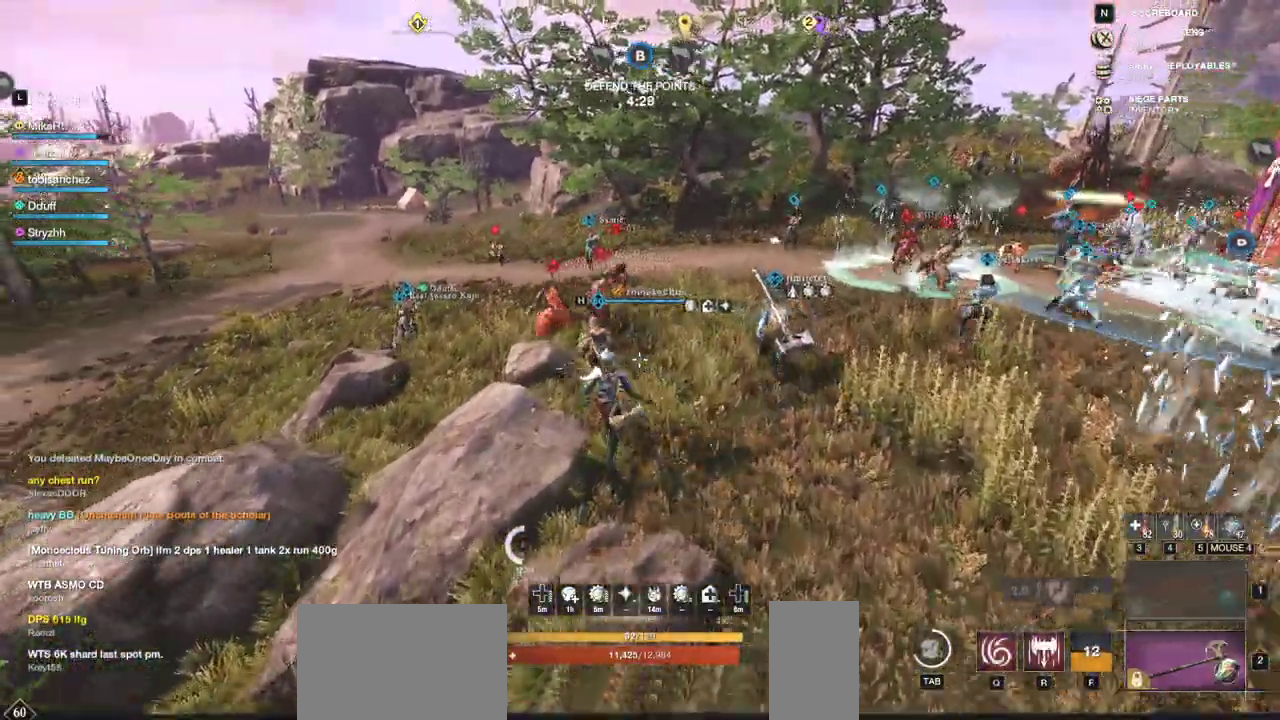
Gameplay with keyboard and mouse; each line is a JSON object with the keys and mouse buttons held at the frame after it. "events" lists presses ("down") and releases ("up") of "a", "ctrl", "d", "e", "f", "q", "r", "s", "shift", "space", "tab", "w", "mouse_left", "mouse_wheel", "mouse_right", "mouse_mb4" and "mouse_mb5" between this image and that frame as [ms after this image, input, new state], when the widget could be followed in between. "mouse_left", "mouse_wheel", "mouse_right", "mouse_mb4", "mouse_mb5" = the "left", "wheel", "right", "mb4", "mb5" buttons of the "mouse" list. No other keys are recorded. "wheel" means that the mouse wheel is clicked or scrolled. Mouse movement is not recorded.
{"keys": ["w"], "mouse": [], "events": [[383, "a", "down"], [500, "a", "up"]]}
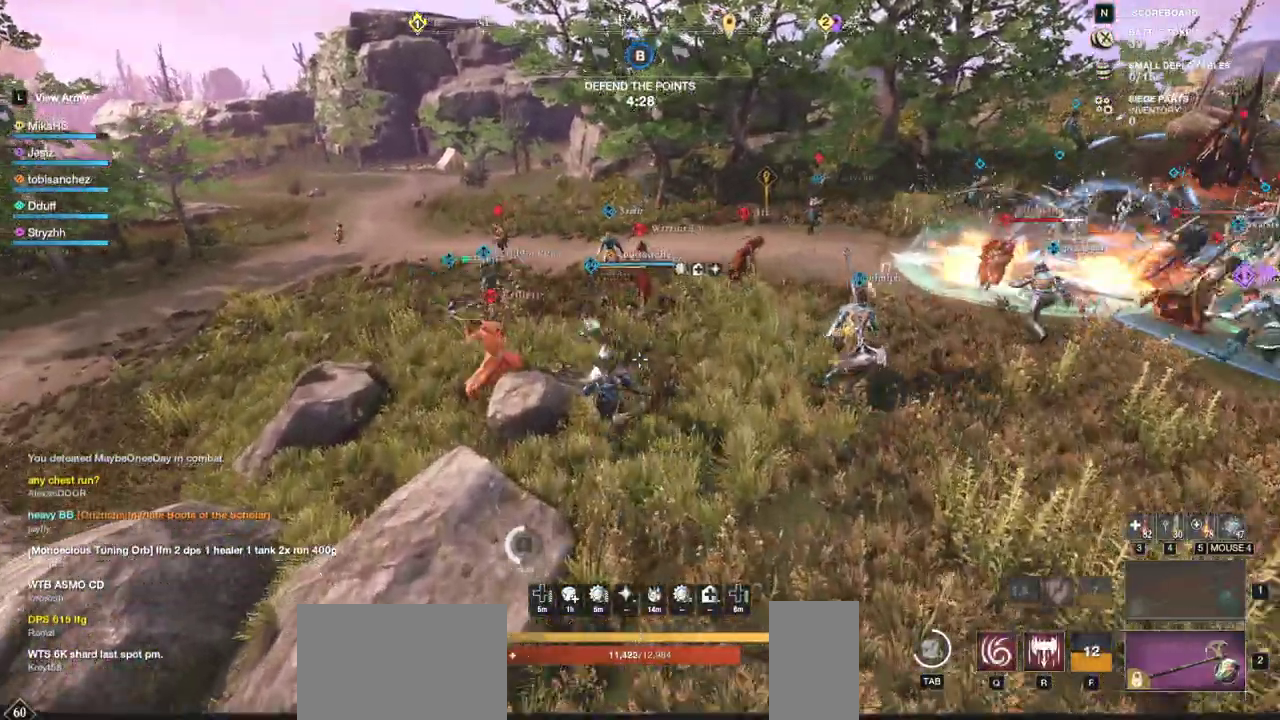
{"keys": ["w"], "mouse": [], "events": []}
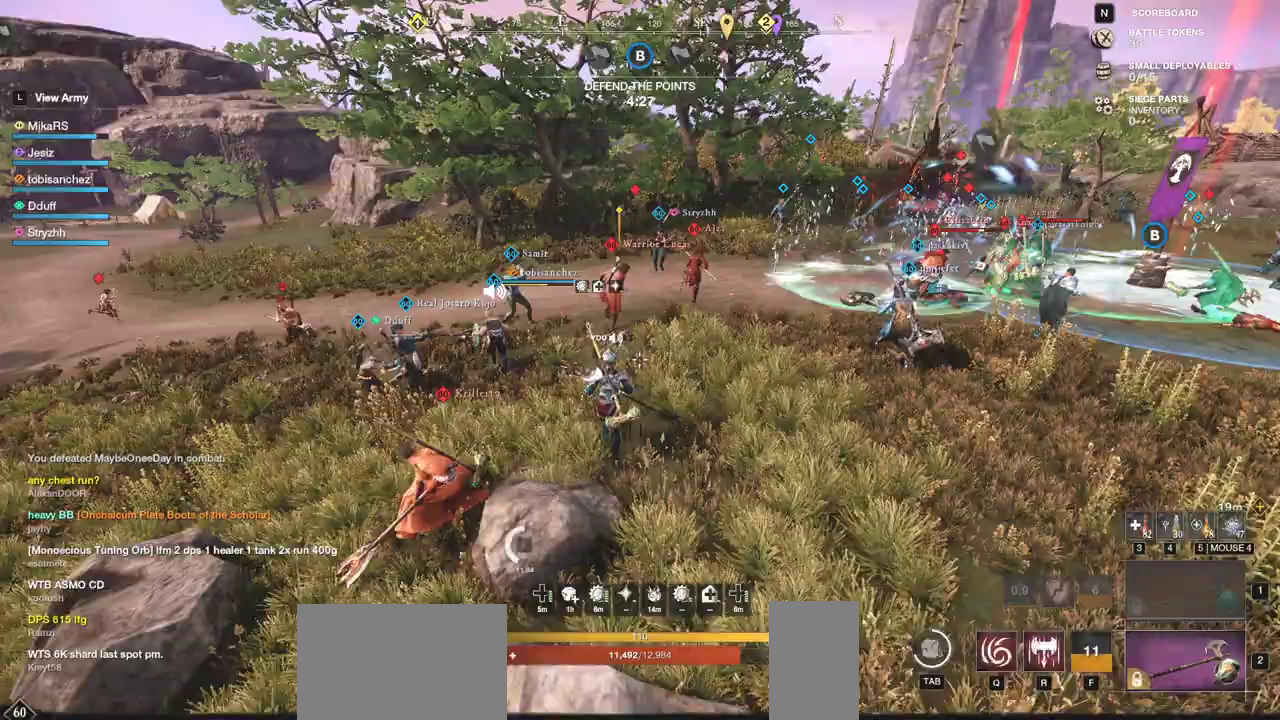
{"keys": ["r", "w"], "mouse": [], "events": [[33, "shift", "down"], [200, "shift", "up"], [500, "r", "down"]]}
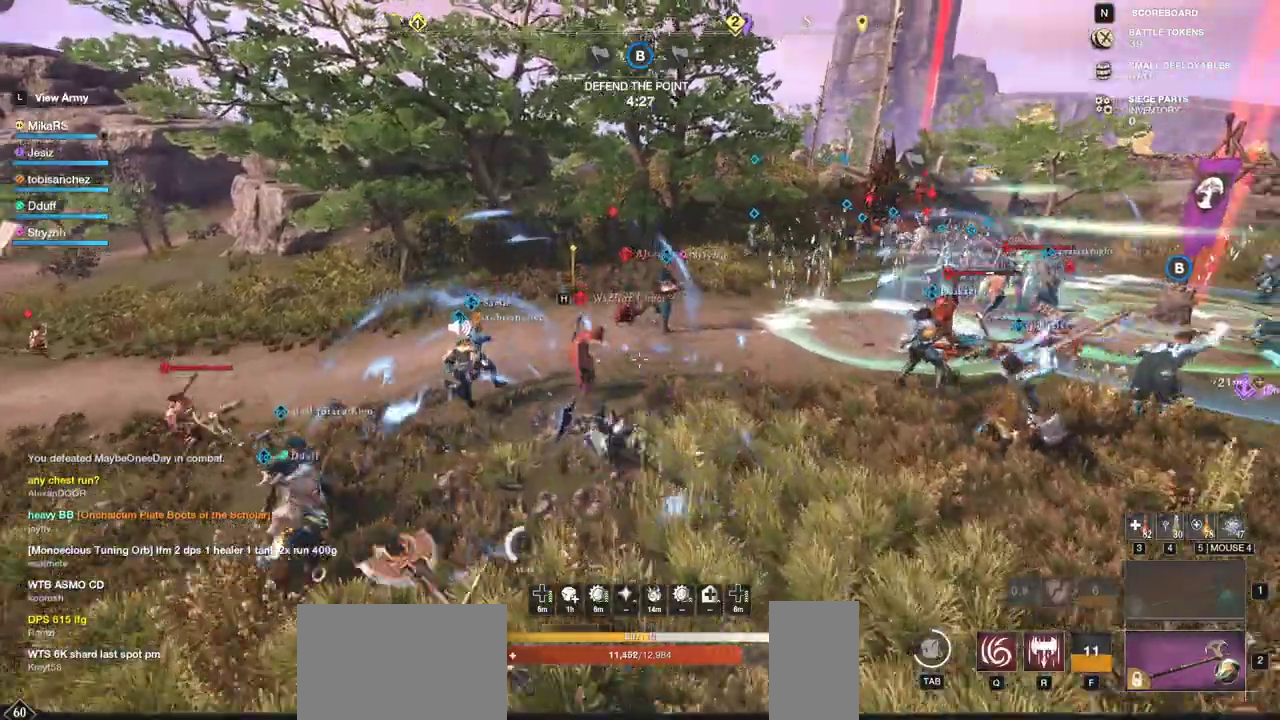
{"keys": ["a", "r"], "mouse": ["left"], "events": [[17, "mouse_left", "down"], [67, "mouse_left", "up"], [83, "r", "up"], [150, "r", "down"], [167, "mouse_left", "down"], [200, "w", "up"], [233, "mouse_left", "up"], [233, "r", "up"], [267, "a", "down"], [267, "r", "down"], [317, "mouse_left", "down"], [367, "r", "up"], [383, "mouse_left", "up"], [417, "r", "down"], [467, "mouse_left", "down"]]}
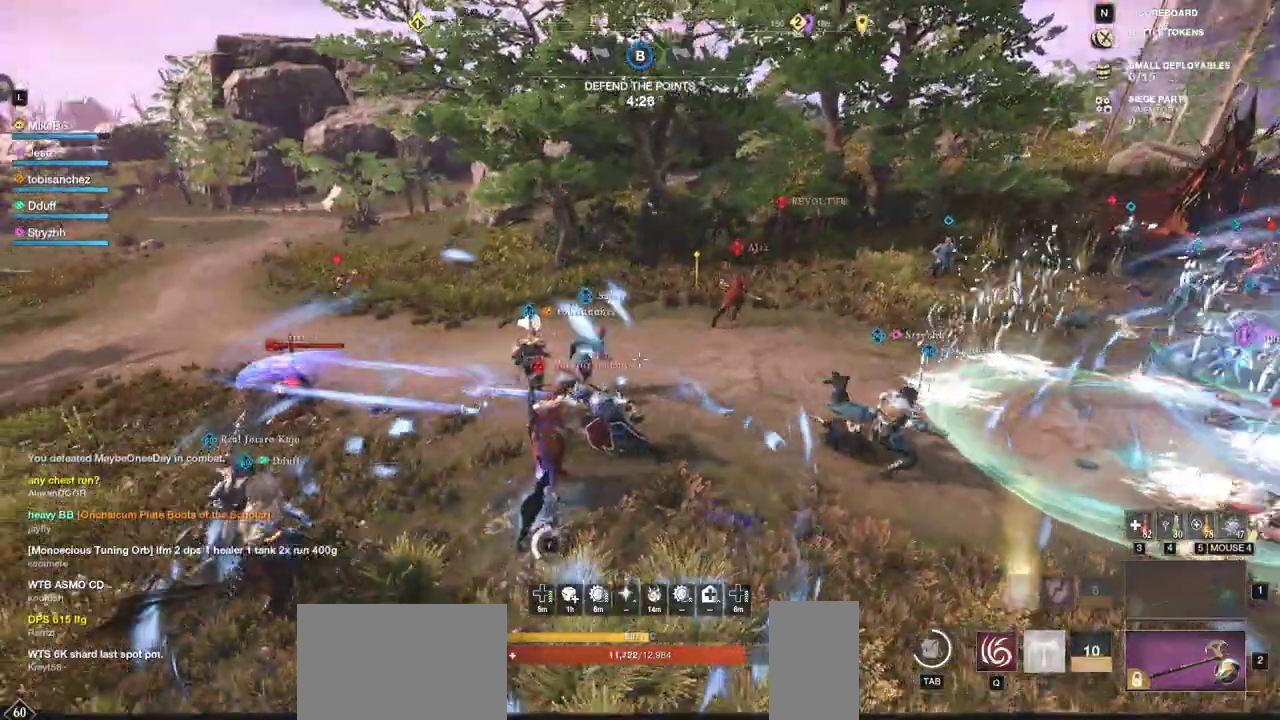
{"keys": ["a", "w"], "mouse": ["left"], "events": [[17, "s", "down"], [33, "mouse_left", "up"], [33, "r", "up"], [117, "mouse_left", "down"], [183, "mouse_left", "up"], [217, "s", "up"], [283, "mouse_left", "down"], [317, "w", "down"], [417, "mouse_left", "up"], [467, "mouse_left", "down"]]}
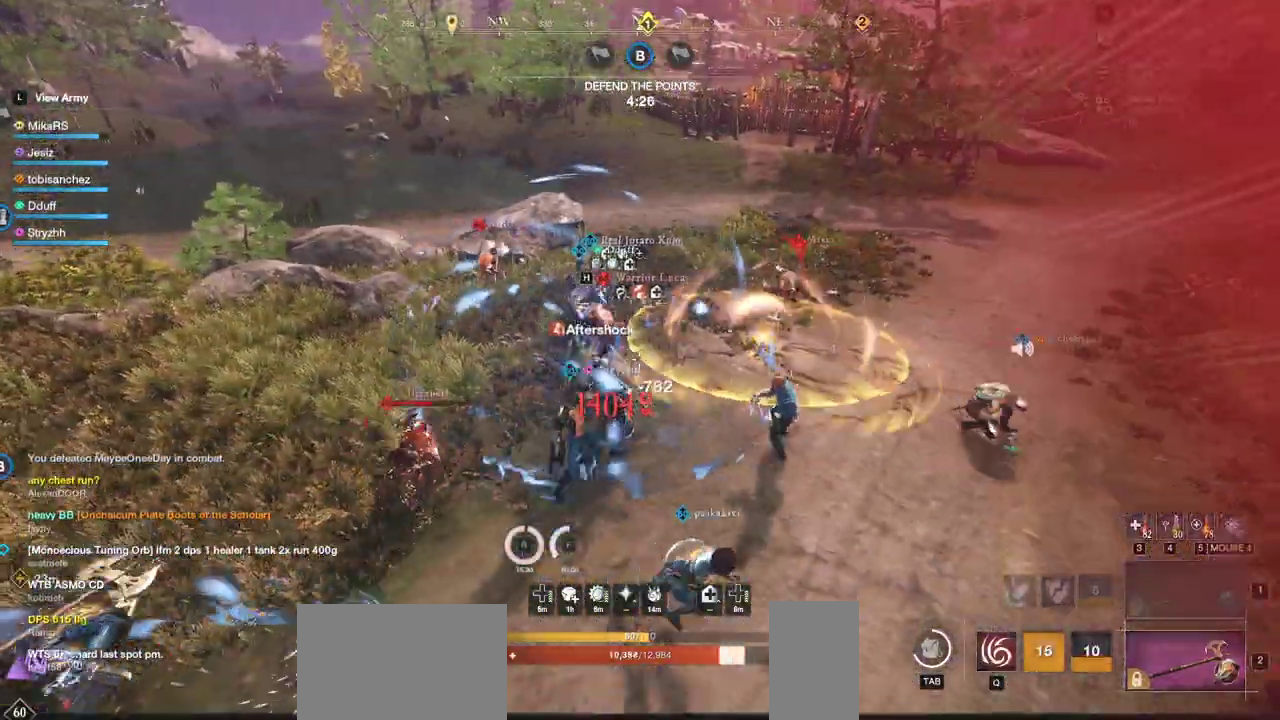
{"keys": ["a", "ctrl", "w"], "mouse": ["left"], "events": [[50, "mouse_left", "up"], [133, "mouse_left", "down"], [167, "a", "up"], [233, "mouse_left", "up"], [300, "mouse_left", "down"], [400, "mouse_left", "up"], [467, "mouse_left", "down"], [483, "a", "down"], [483, "ctrl", "down"]]}
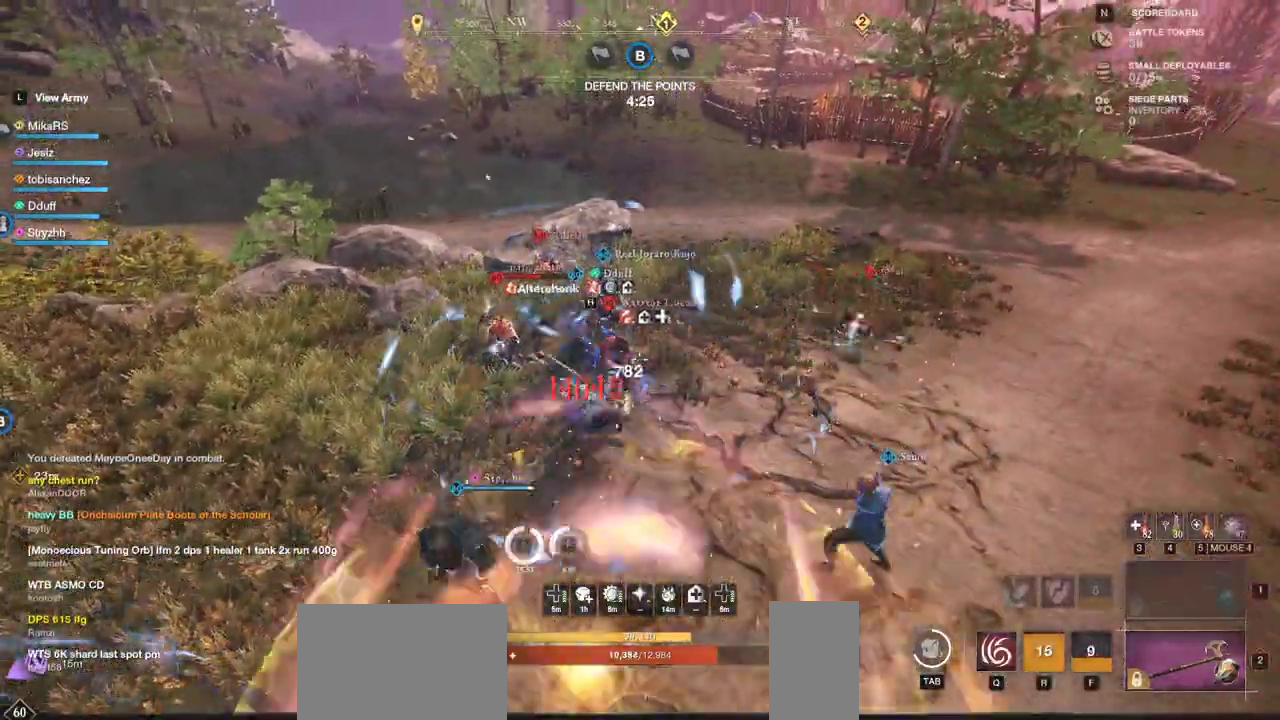
{"keys": ["a"], "mouse": [], "events": [[67, "ctrl", "up"], [67, "mouse_left", "up"], [100, "shift", "down"], [150, "w", "up"], [167, "space", "down"], [200, "ctrl", "down"], [200, "d", "down"], [200, "w", "down"], [233, "d", "up"], [233, "w", "up"], [283, "shift", "up"], [333, "ctrl", "up"], [333, "space", "up"], [367, "mouse_left", "down"], [450, "mouse_left", "up"]]}
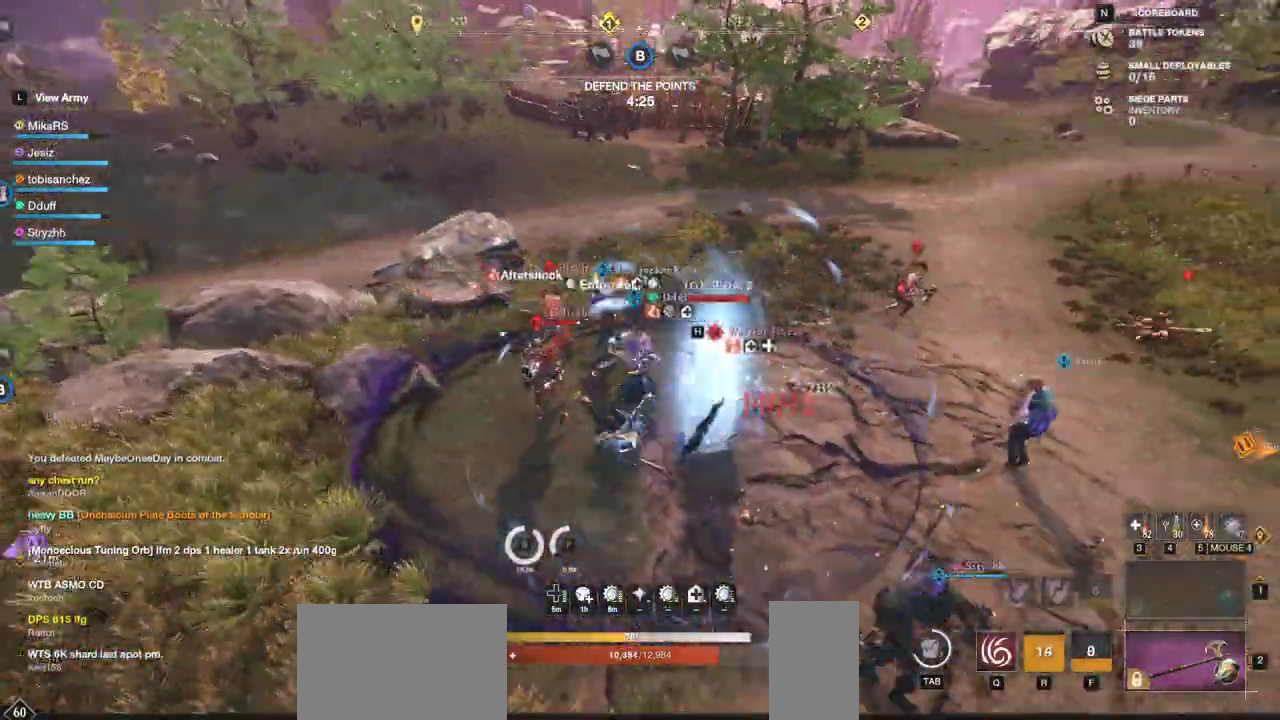
{"keys": ["a", "shift", "w"], "mouse": [], "events": [[33, "mouse_left", "down"], [117, "mouse_left", "up"], [200, "mouse_left", "down"], [283, "mouse_left", "up"], [350, "mouse_left", "down"], [433, "w", "down"], [450, "mouse_left", "up"], [450, "shift", "down"]]}
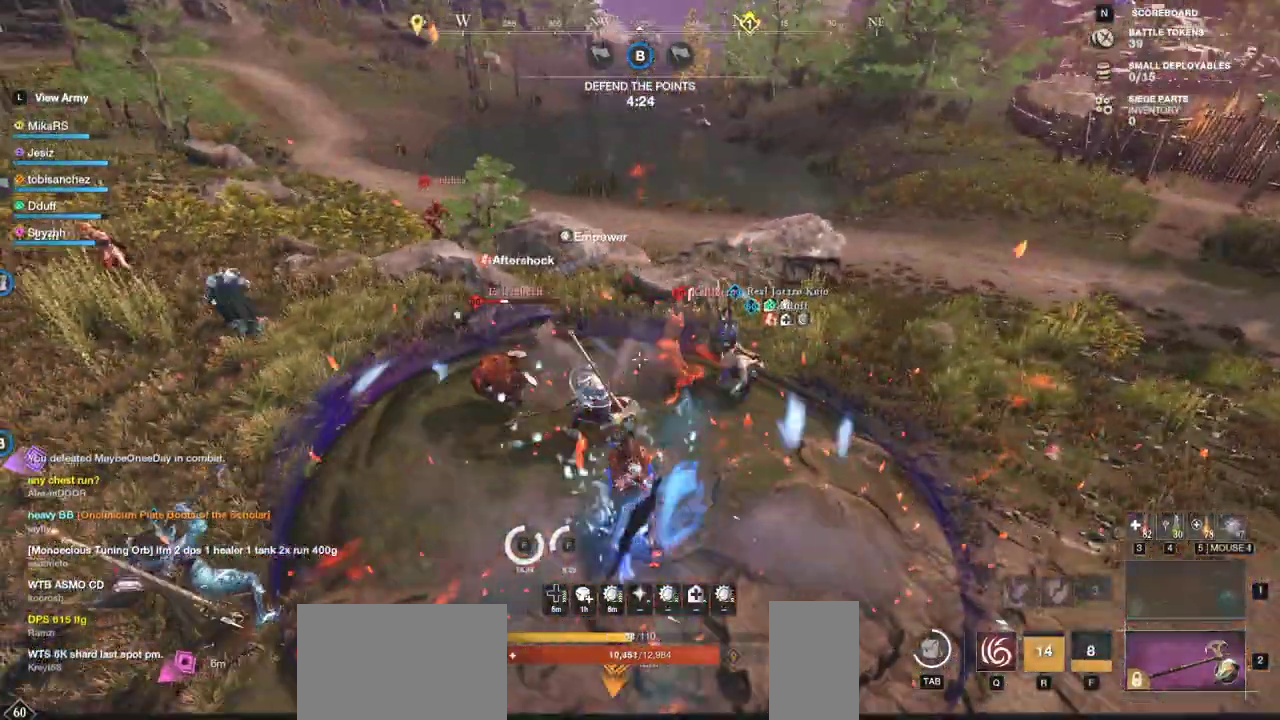
{"keys": ["w"], "mouse": ["left"], "events": [[117, "shift", "up"], [167, "shift", "down"], [300, "mouse_left", "down"], [350, "shift", "up"], [383, "mouse_left", "up"], [400, "a", "up"], [450, "mouse_left", "down"]]}
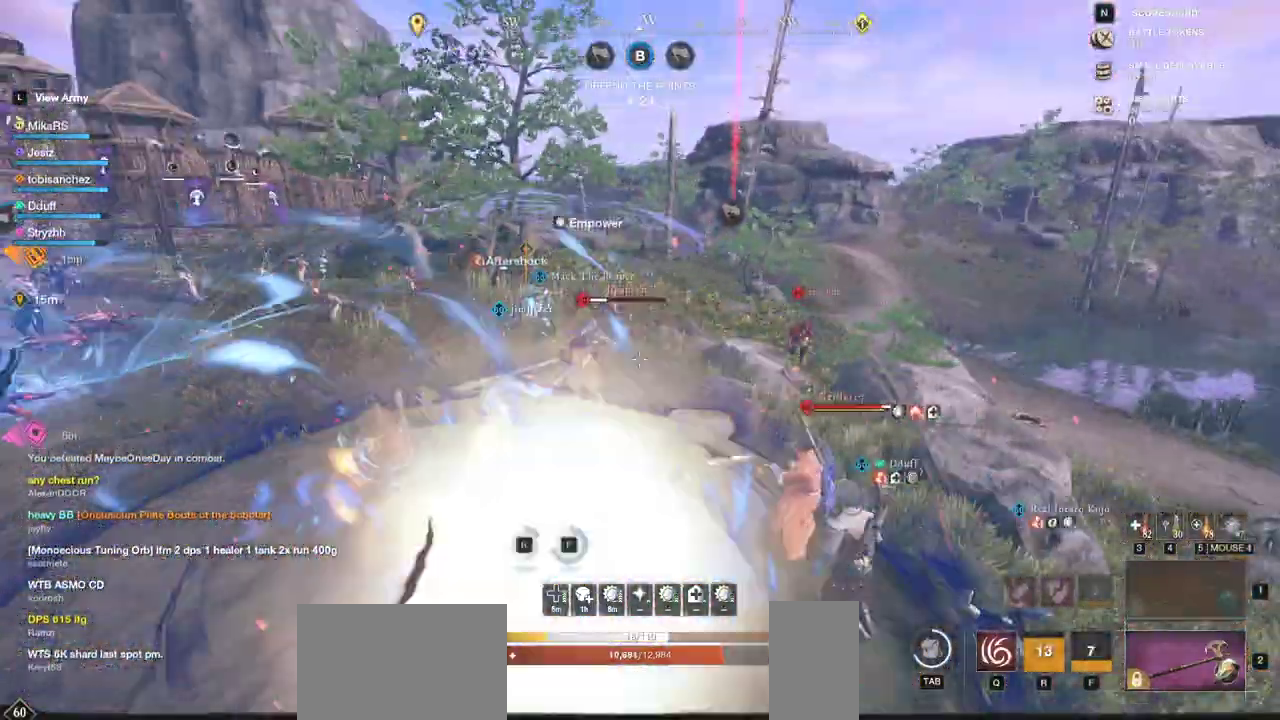
{"keys": ["w"], "mouse": ["left"], "events": [[50, "mouse_left", "up"], [117, "mouse_left", "down"], [200, "mouse_left", "up"], [267, "mouse_left", "down"], [367, "mouse_left", "up"], [417, "mouse_left", "down"]]}
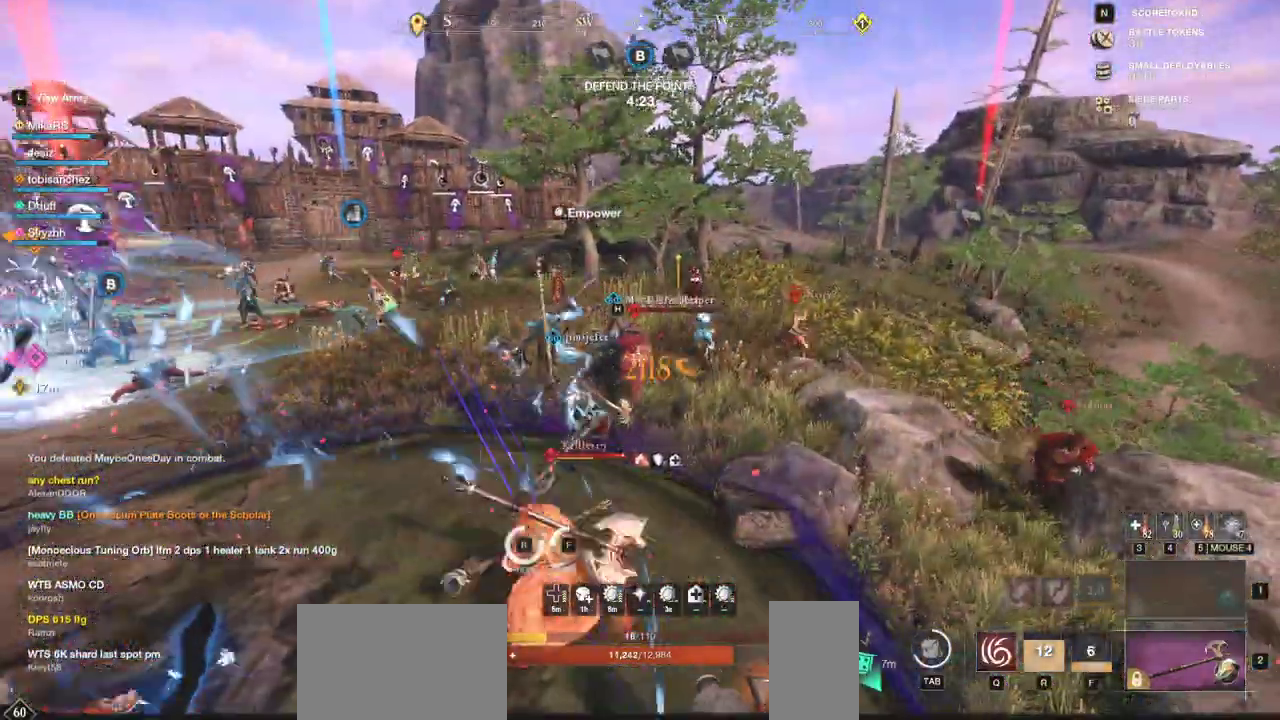
{"keys": ["w"], "mouse": ["left"], "events": [[33, "mouse_left", "up"], [100, "mouse_left", "down"], [200, "mouse_left", "up"], [250, "mouse_left", "down"], [367, "mouse_left", "up"], [417, "mouse_left", "down"]]}
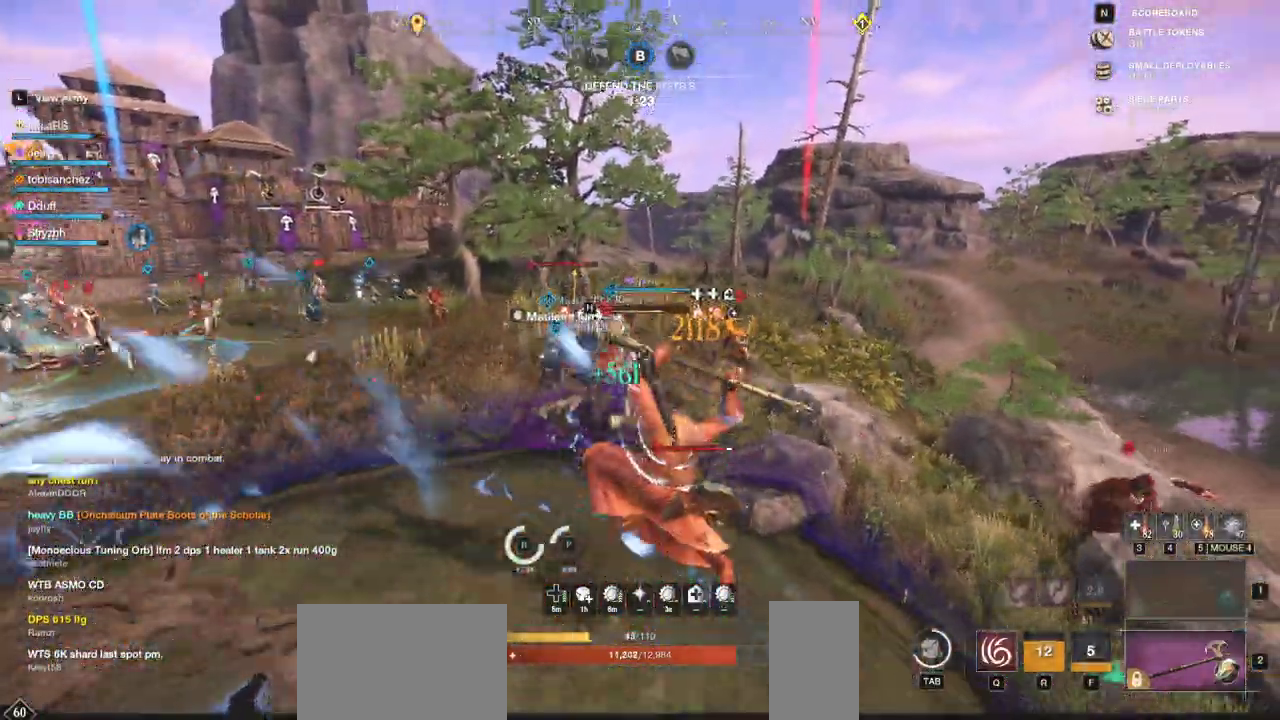
{"keys": ["d"], "mouse": ["left"], "events": [[33, "mouse_left", "up"], [133, "d", "down"], [200, "q", "down"], [267, "space", "down"], [317, "q", "up"], [367, "q", "down"], [367, "space", "up"], [417, "mouse_left", "down"], [483, "q", "up"], [483, "w", "up"]]}
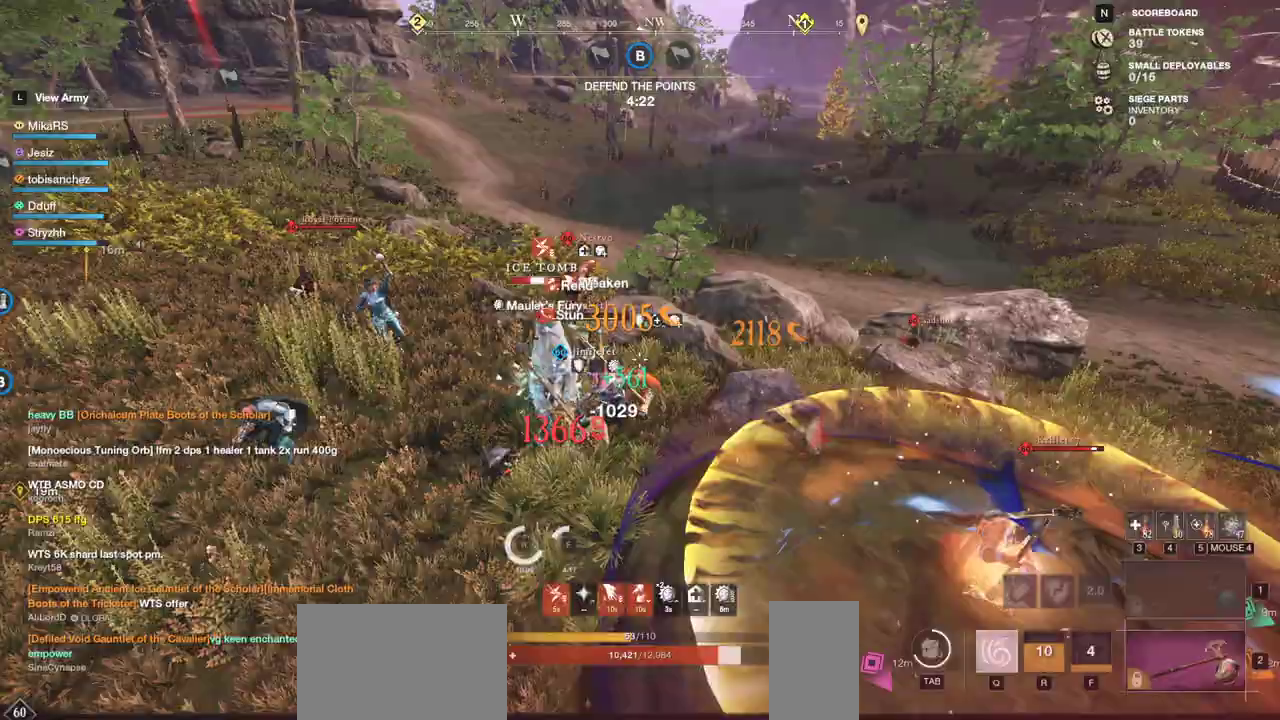
{"keys": ["d", "q", "w"], "mouse": ["left"], "events": [[17, "mouse_left", "up"], [17, "q", "down"], [17, "w", "down"], [83, "mouse_left", "down"], [117, "q", "up"], [117, "w", "up"], [167, "q", "down"], [167, "w", "down"], [200, "mouse_left", "up"], [267, "q", "up"], [283, "mouse_left", "down"], [283, "w", "up"], [333, "q", "down"], [333, "w", "down"], [400, "mouse_left", "up"], [433, "q", "up"], [450, "w", "up"], [483, "mouse_left", "down"], [483, "w", "down"], [500, "q", "down"]]}
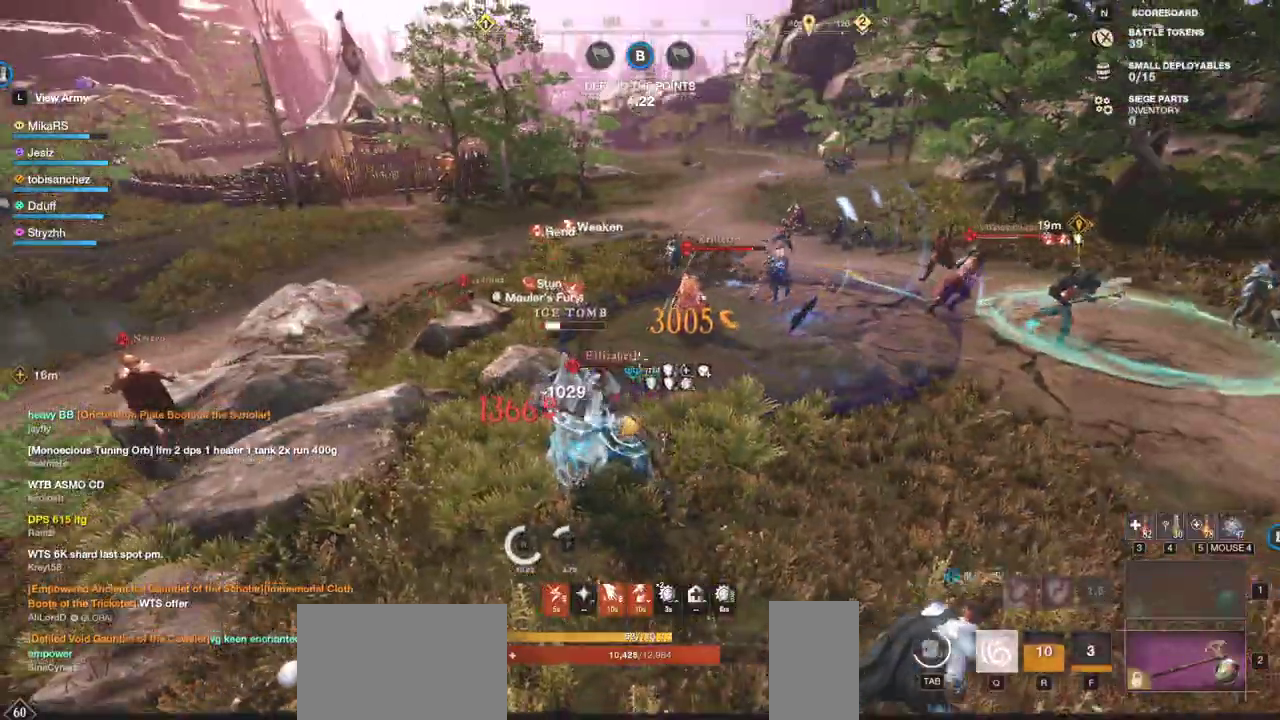
{"keys": ["d", "q", "w"], "mouse": ["left"], "events": [[67, "mouse_left", "up"], [83, "q", "up"], [100, "w", "up"], [150, "mouse_left", "down"], [150, "q", "down"], [150, "w", "down"], [250, "mouse_left", "up"], [250, "q", "up"], [250, "w", "up"], [317, "mouse_left", "down"], [317, "q", "down"], [317, "w", "down"], [417, "q", "up"], [417, "w", "up"], [433, "mouse_left", "up"], [467, "q", "down"], [467, "w", "down"], [500, "mouse_left", "down"]]}
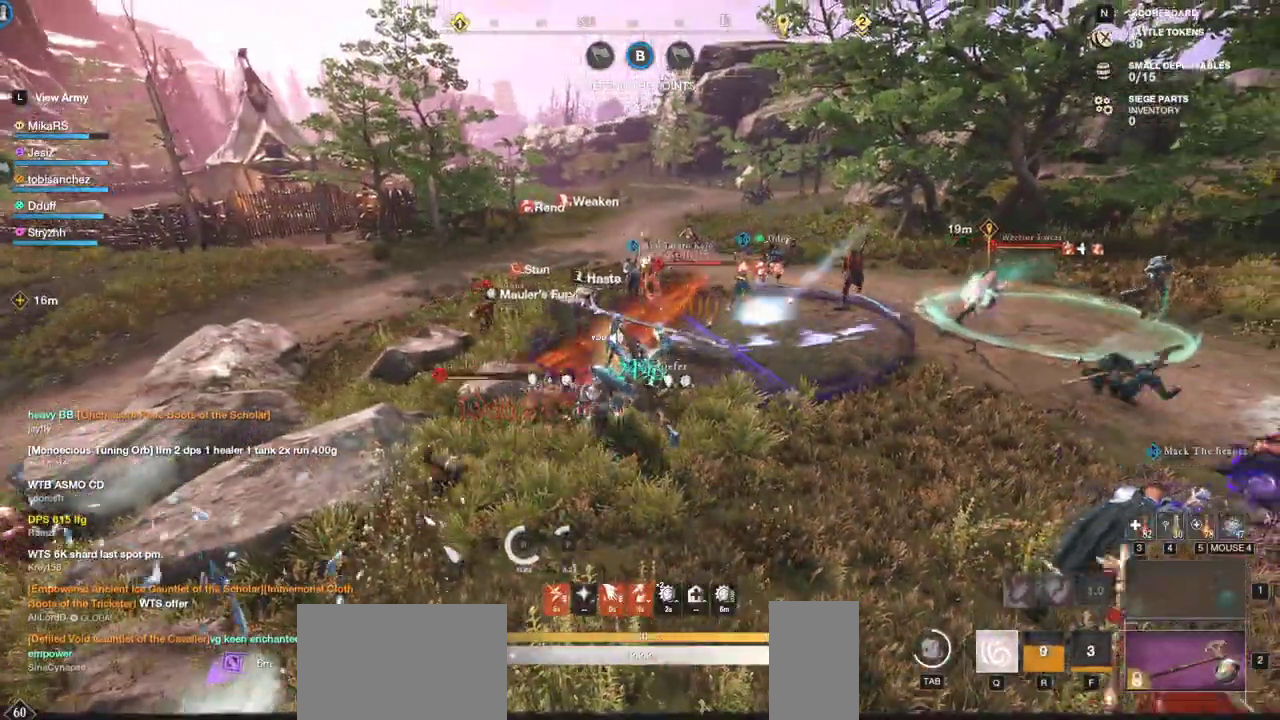
{"keys": ["a", "ctrl", "shift", "w"], "mouse": [], "events": [[67, "q", "up"], [83, "w", "up"], [133, "d", "up"], [133, "mouse_left", "up"], [133, "w", "down"], [150, "mouse_left", "down"], [167, "d", "down"], [283, "mouse_left", "up"], [300, "d", "up"], [367, "a", "down"], [383, "shift", "down"], [417, "f", "down"], [450, "space", "down"], [467, "ctrl", "down"], [467, "f", "up"], [500, "space", "up"]]}
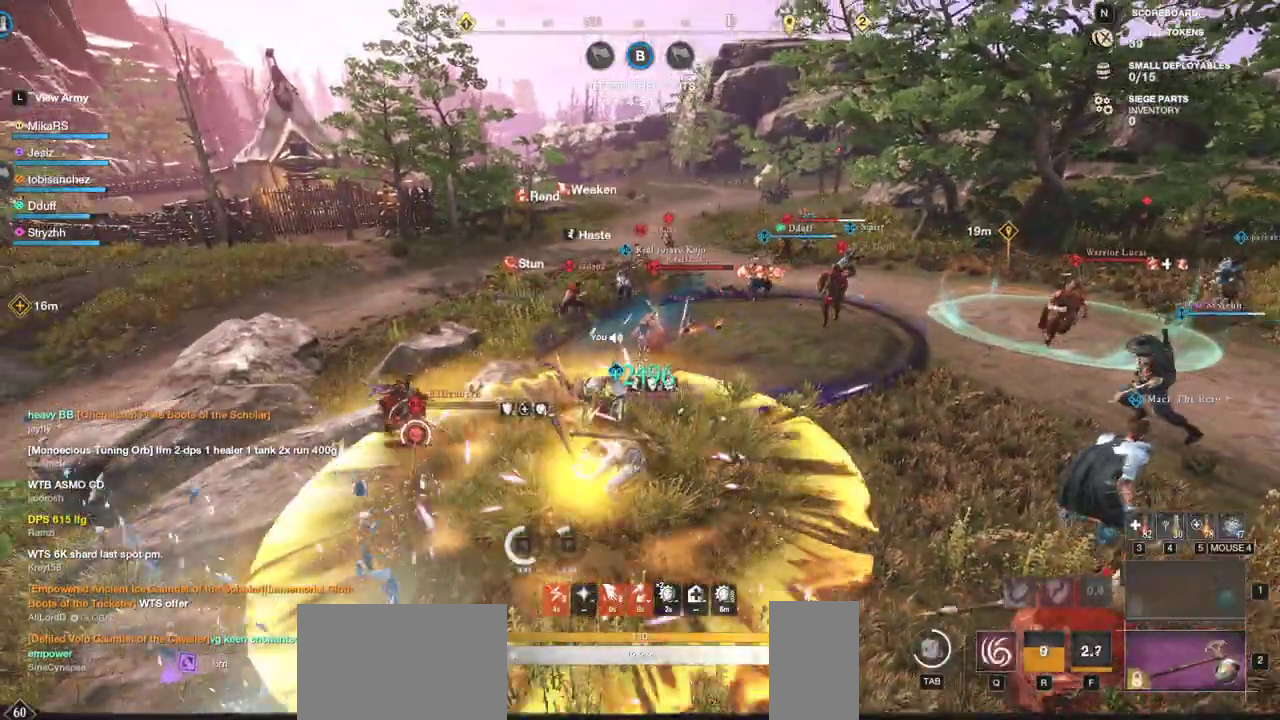
{"keys": ["a", "shift", "w"], "mouse": [], "events": [[33, "mouse_mb4", "down"], [33, "shift", "up"], [83, "shift", "down"], [150, "ctrl", "up"], [167, "mouse_mb4", "up"], [317, "shift", "up"], [383, "shift", "down"]]}
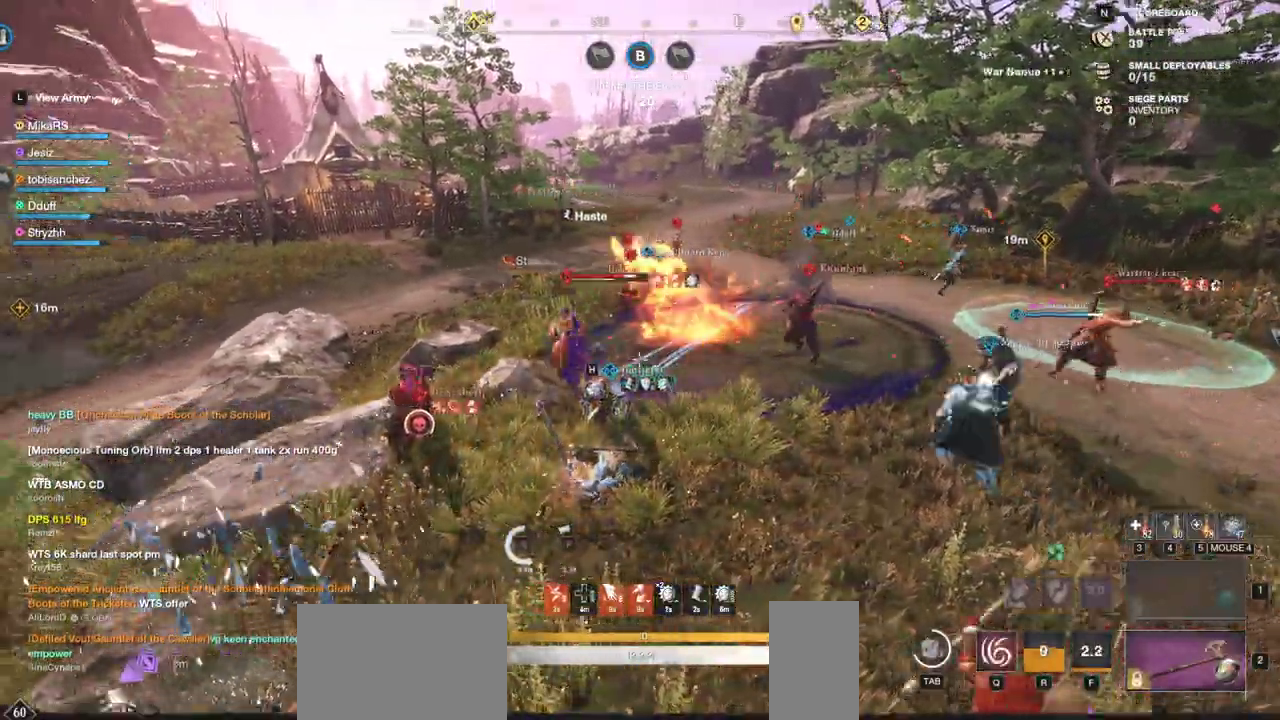
{"keys": ["w"], "mouse": ["left"], "events": [[67, "shift", "up"], [167, "mouse_left", "down"], [250, "mouse_left", "up"], [333, "mouse_left", "down"], [383, "a", "up"], [450, "mouse_left", "up"], [500, "mouse_left", "down"]]}
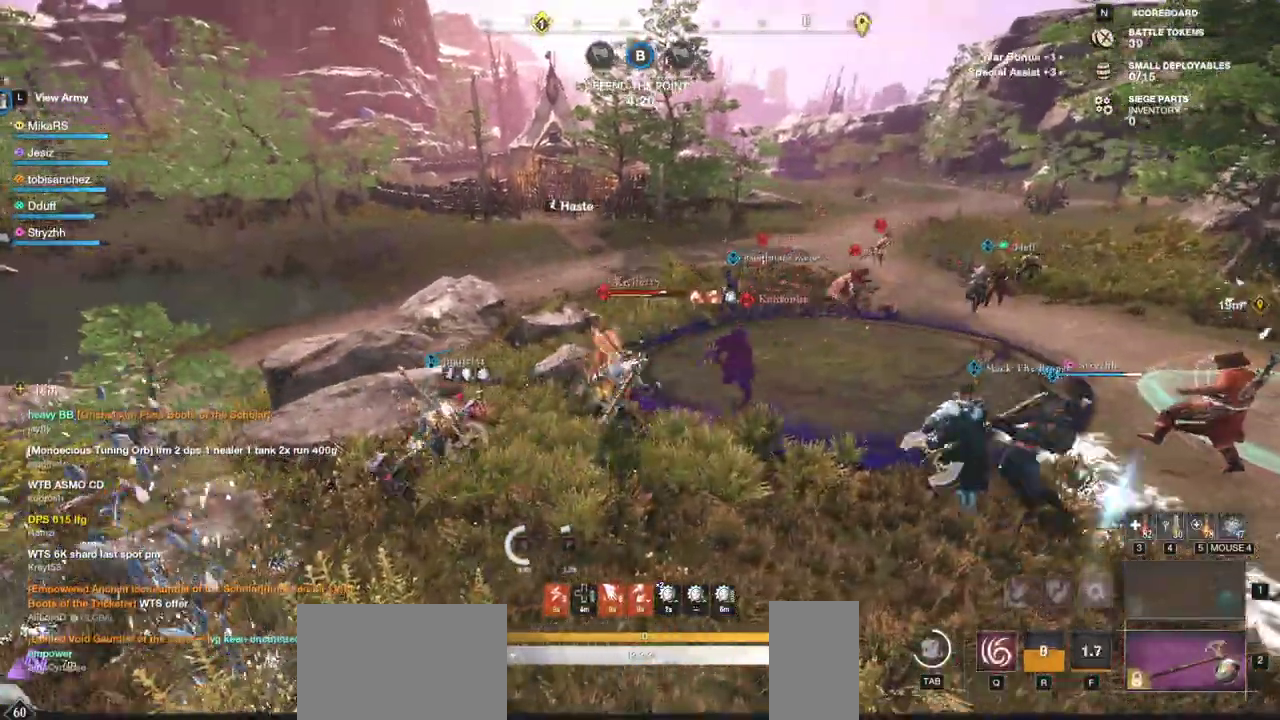
{"keys": [], "mouse": [], "events": [[100, "q", "down"], [117, "mouse_left", "up"], [183, "q", "up"], [200, "mouse_left", "down"], [200, "w", "up"], [233, "w", "down"], [250, "q", "down"], [300, "mouse_left", "up"], [333, "q", "up"], [350, "mouse_left", "down"], [350, "w", "up"], [383, "q", "down"], [383, "w", "down"], [467, "mouse_left", "up"], [483, "q", "up"], [483, "w", "up"]]}
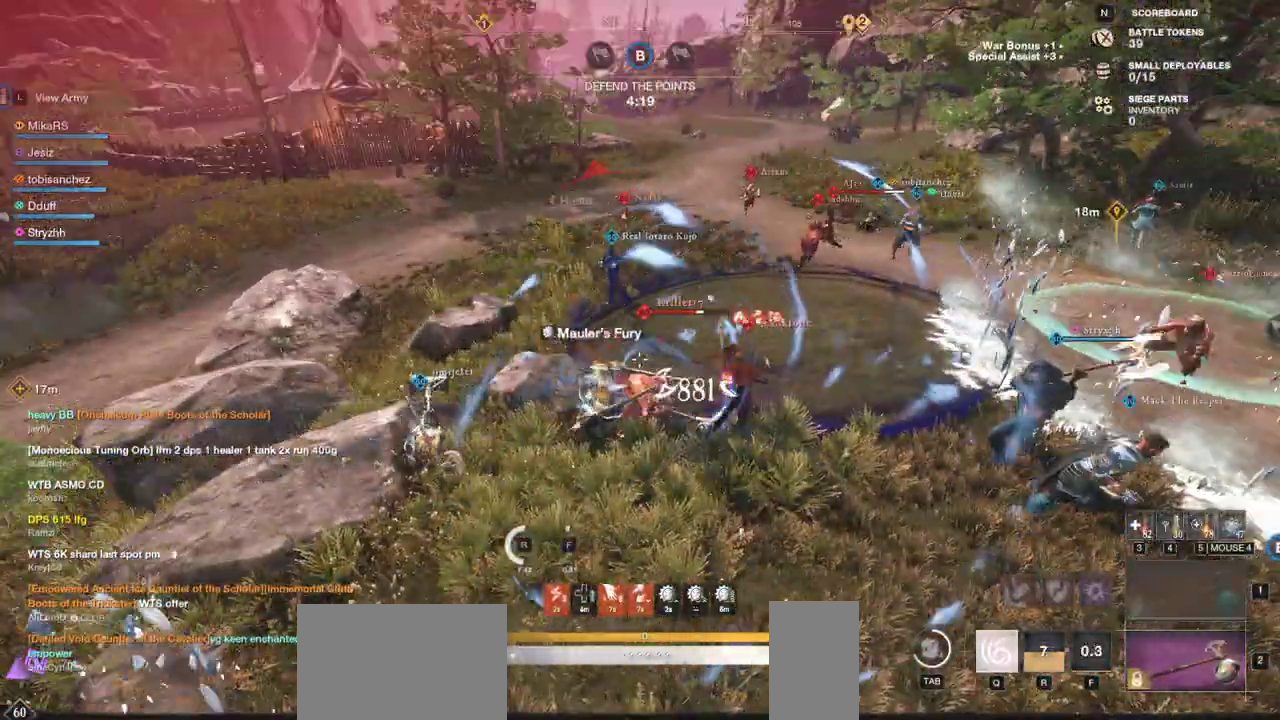
{"keys": ["a"], "mouse": [], "events": [[33, "mouse_left", "down"], [50, "q", "down"], [50, "w", "down"], [133, "mouse_left", "up"], [133, "q", "up"], [150, "w", "up"], [200, "mouse_left", "down"], [200, "q", "down"], [200, "w", "down"], [283, "q", "up"], [300, "mouse_left", "up"], [367, "mouse_left", "down"], [417, "a", "down"], [467, "mouse_left", "up"], [500, "w", "up"]]}
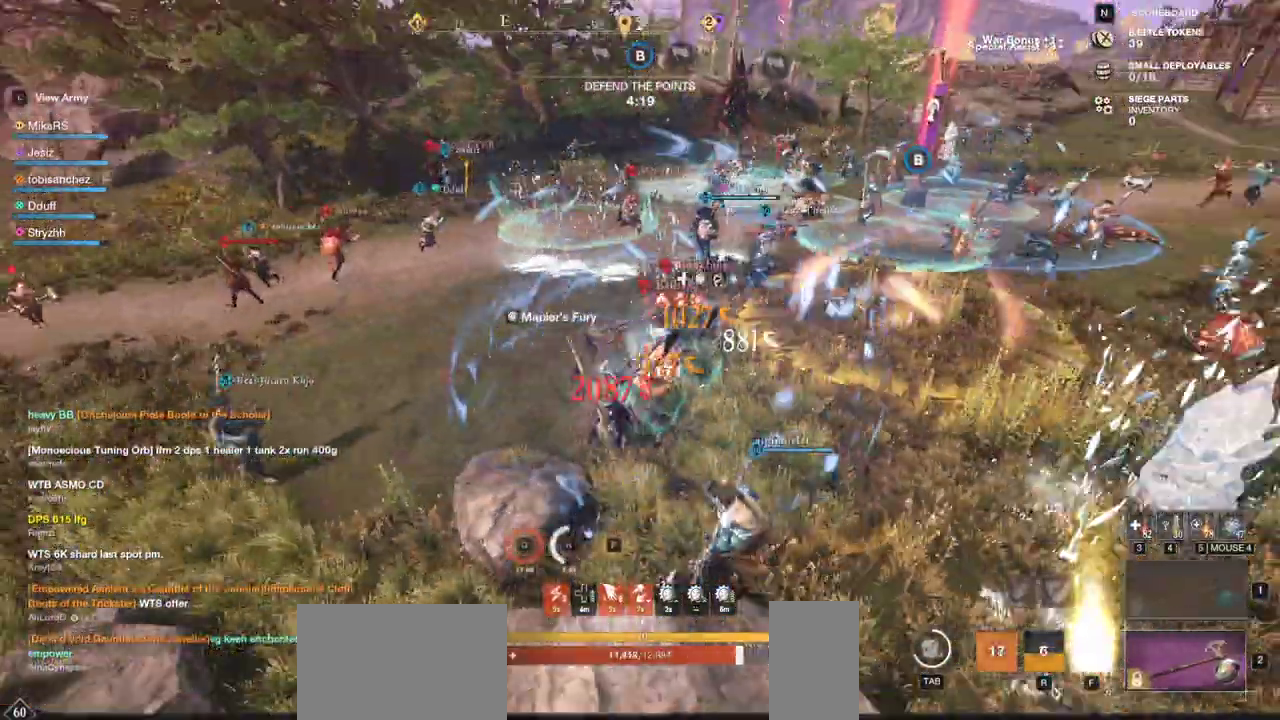
{"keys": ["a", "s", "shift"], "mouse": [], "events": [[17, "mouse_left", "down"], [67, "s", "down"], [133, "mouse_left", "up"], [200, "mouse_left", "down"], [300, "mouse_left", "up"], [367, "shift", "down"]]}
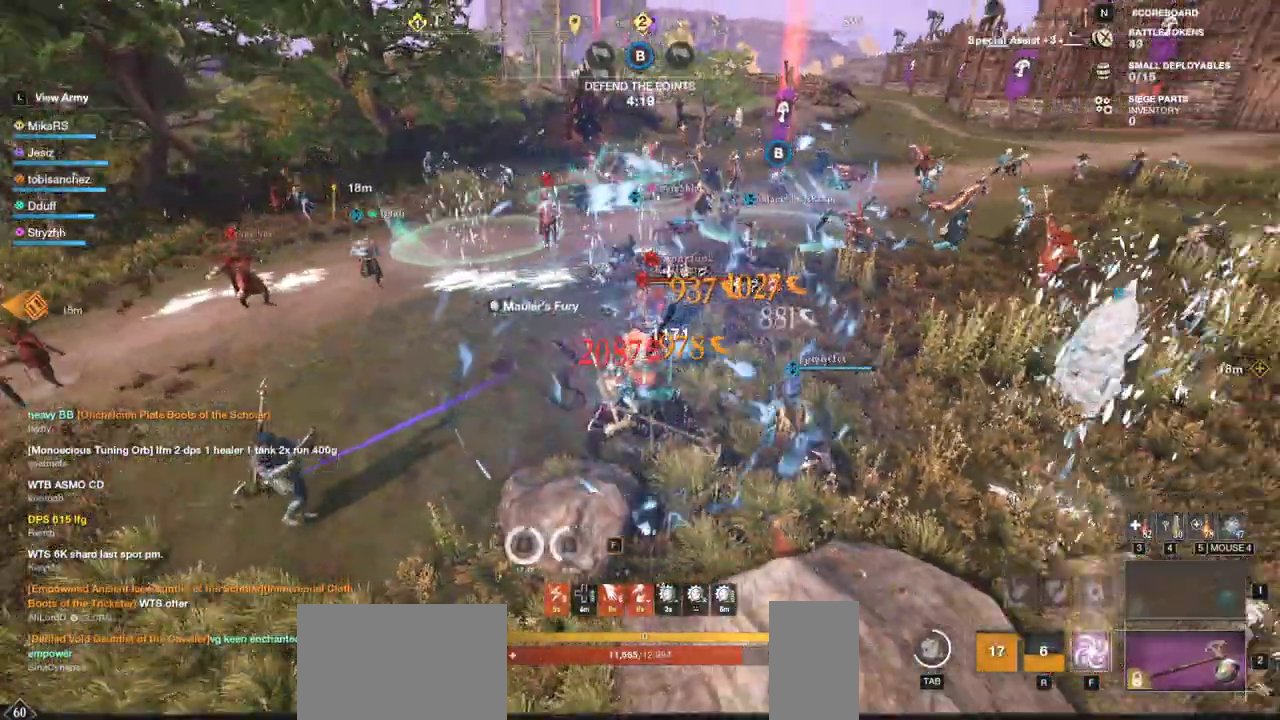
{"keys": ["a", "f", "s"], "mouse": [], "events": [[17, "shift", "up"], [67, "shift", "down"], [183, "shift", "up"], [233, "shift", "down"], [317, "shift", "up"], [367, "f", "down"], [467, "f", "up"], [500, "f", "down"]]}
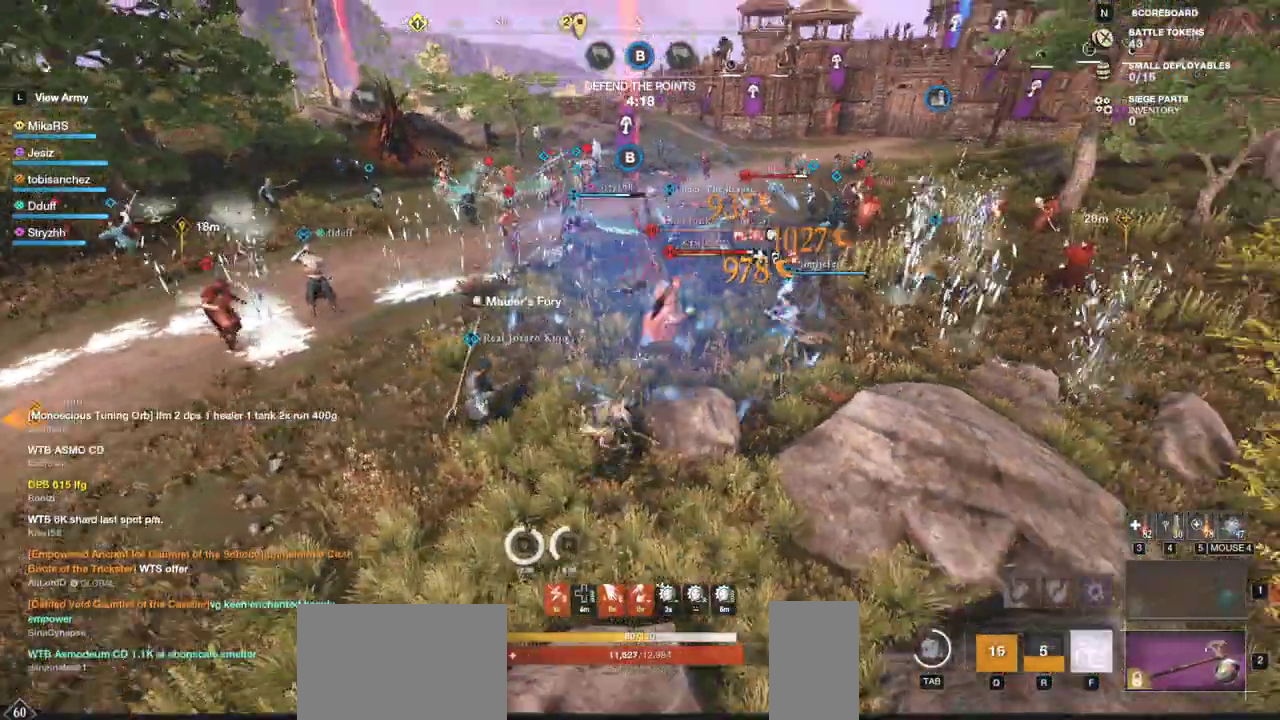
{"keys": ["a", "s"], "mouse": [], "events": [[250, "f", "up"], [300, "f", "down"], [433, "f", "up"]]}
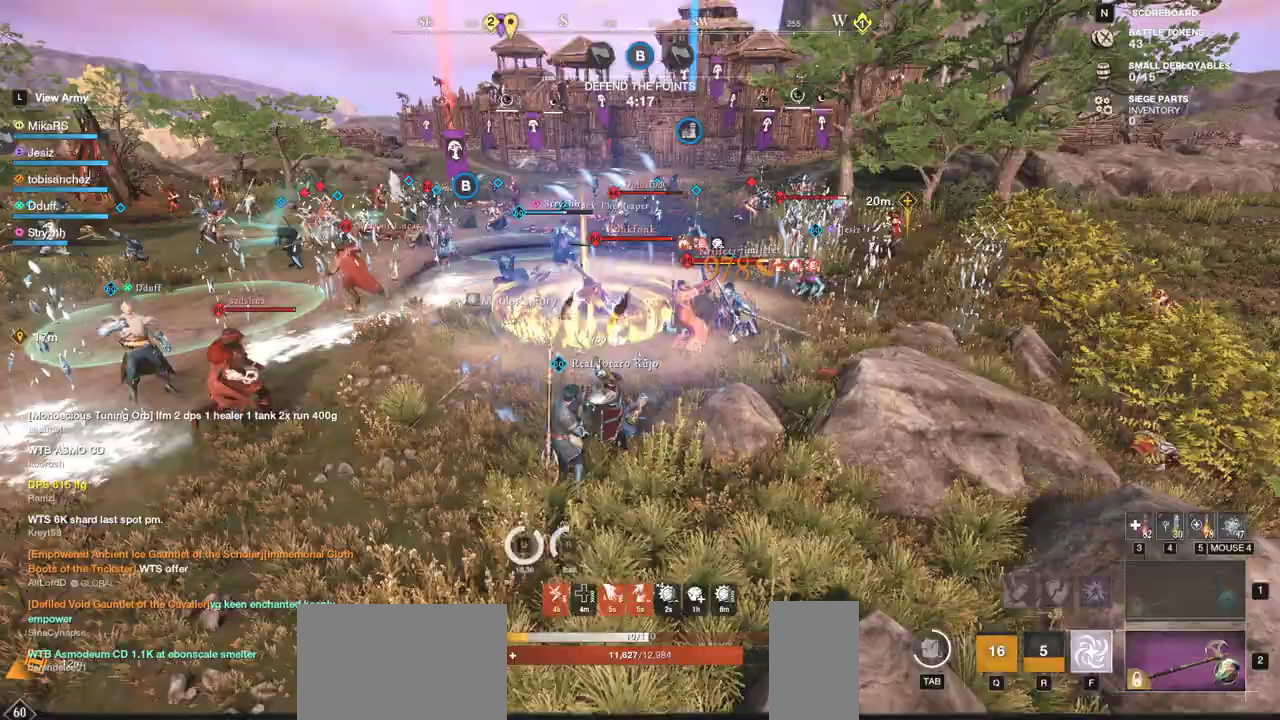
{"keys": ["s", "shift"], "mouse": [], "events": [[33, "a", "up"], [117, "shift", "down"], [267, "shift", "up"], [333, "shift", "down"]]}
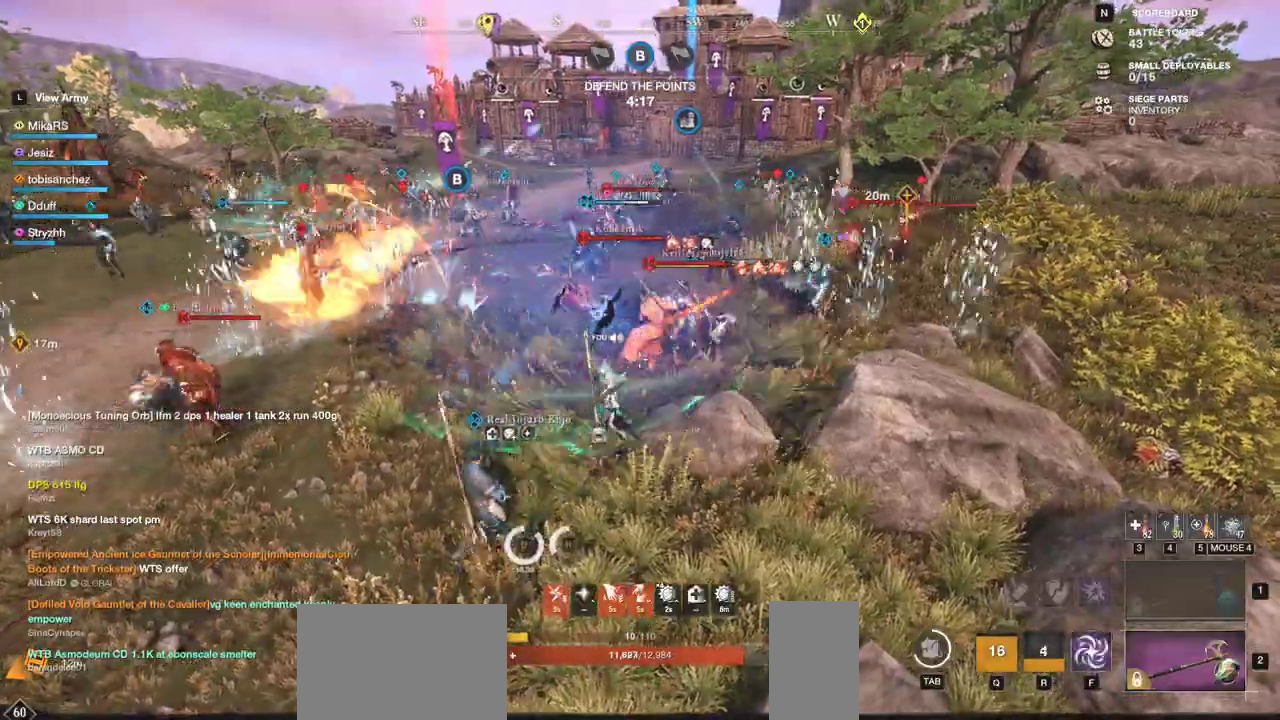
{"keys": ["f", "s"], "mouse": [], "events": [[17, "f", "down"], [67, "shift", "up"], [150, "shift", "down"], [167, "f", "up"], [217, "f", "down"], [267, "shift", "up"], [300, "f", "up"], [333, "f", "down"], [400, "f", "up"], [450, "f", "down"]]}
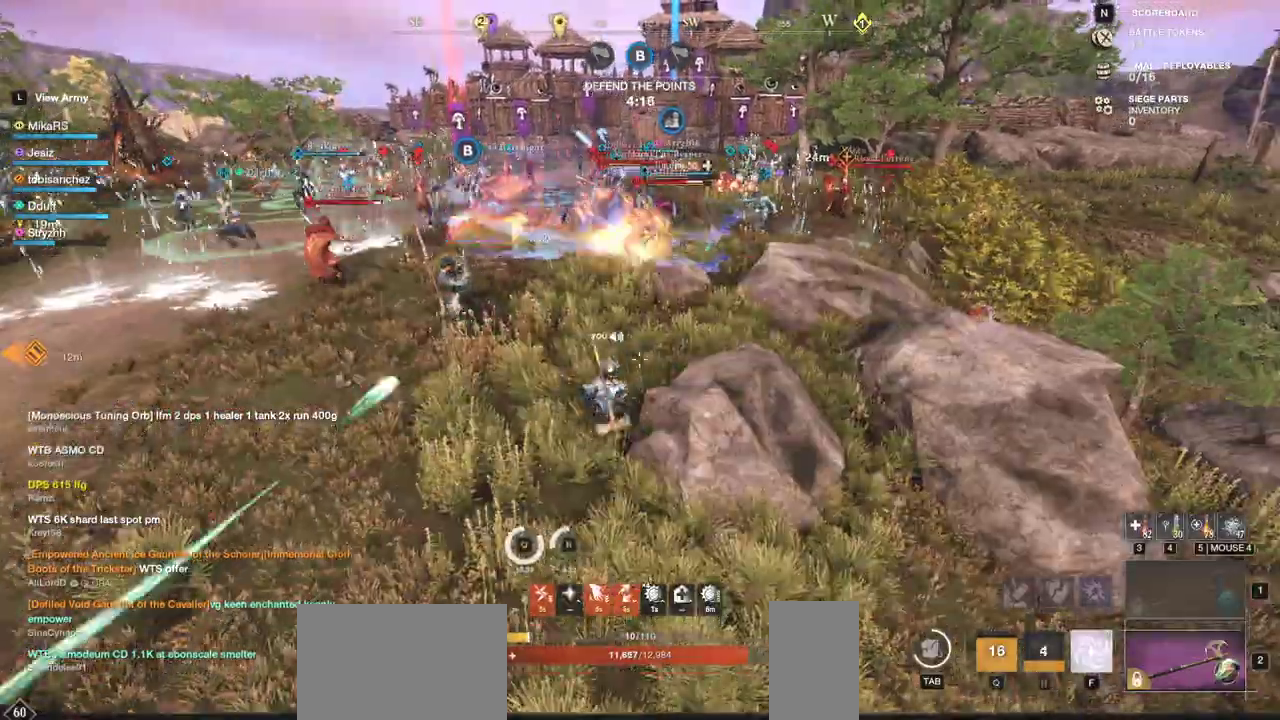
{"keys": ["s"], "mouse": [], "events": [[17, "f", "up"], [67, "shift", "down"], [83, "f", "down"], [133, "f", "up"], [233, "shift", "up"]]}
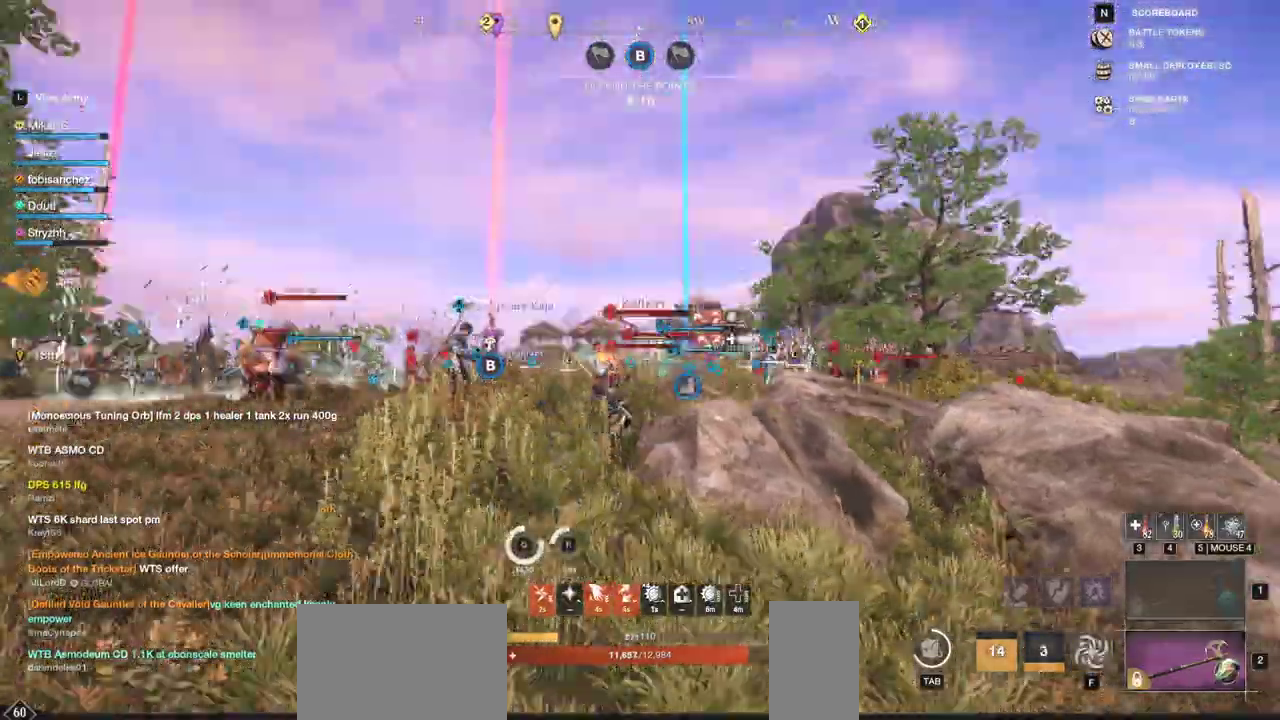
{"keys": ["w"], "mouse": [], "events": [[67, "s", "up"], [83, "a", "down"], [133, "w", "down"], [183, "a", "up"], [250, "shift", "down"], [400, "shift", "up"]]}
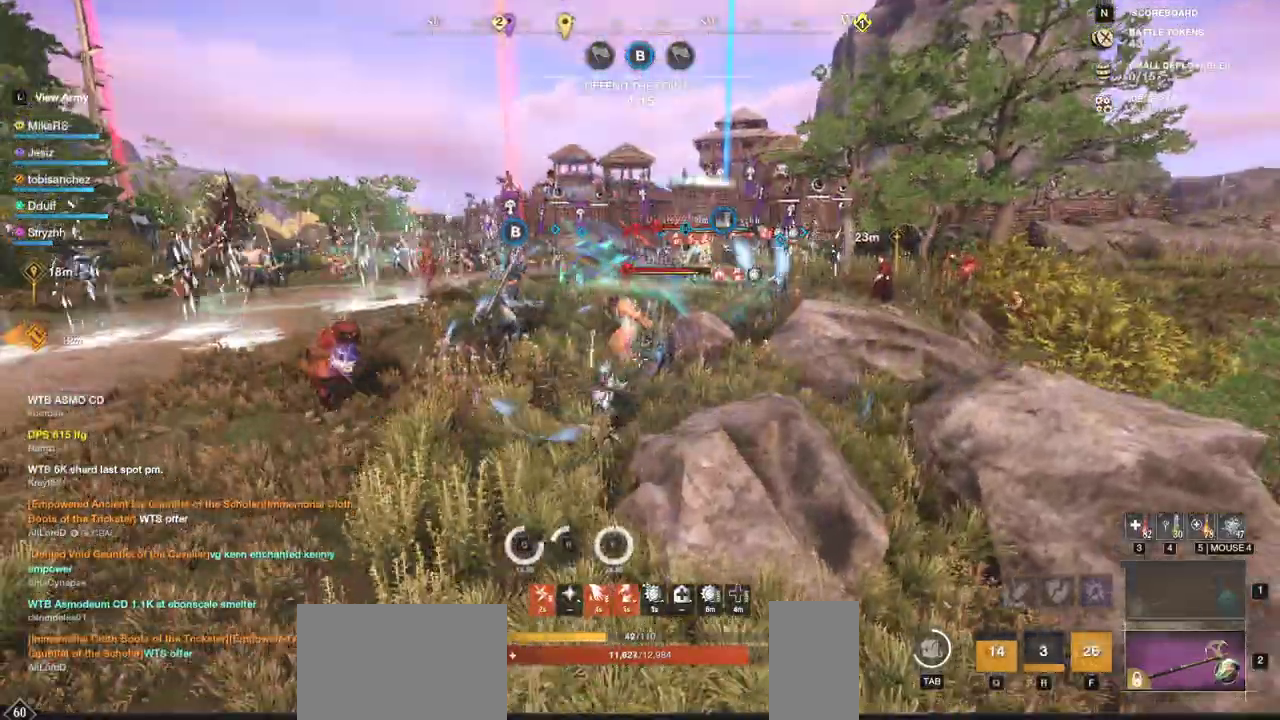
{"keys": ["q", "w"], "mouse": [], "events": [[283, "q", "down"], [367, "q", "up"], [433, "q", "down"]]}
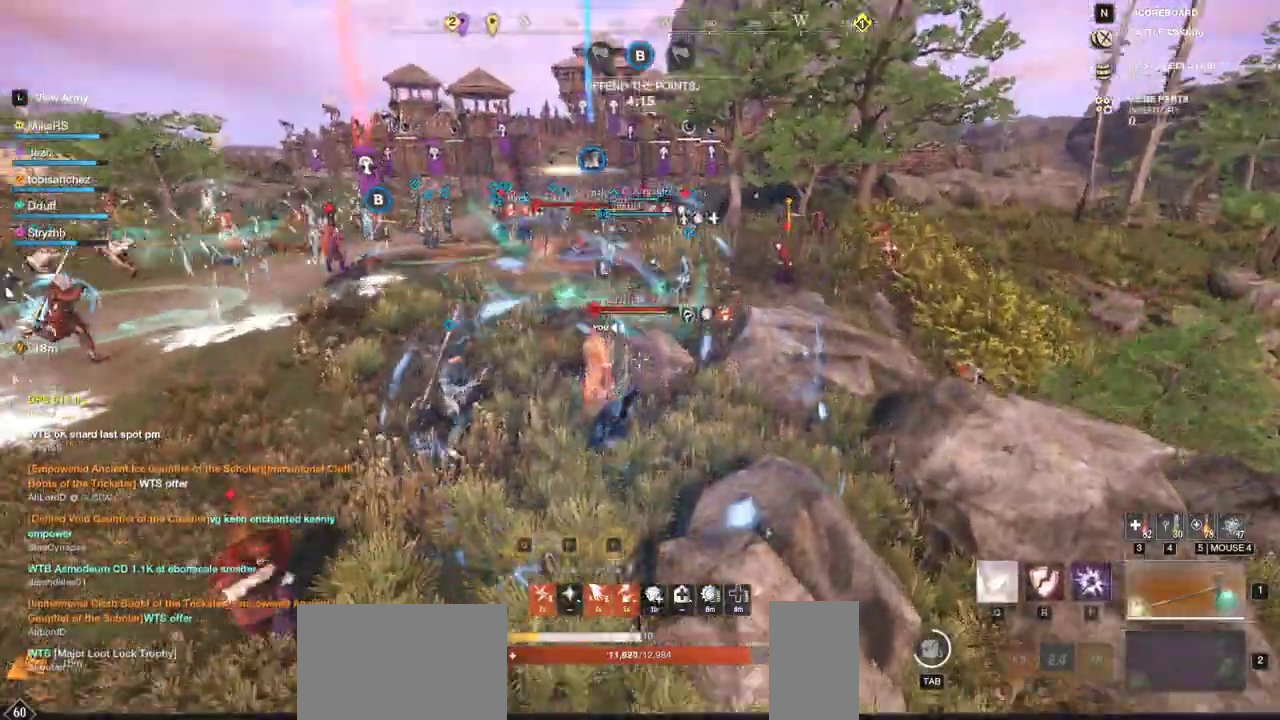
{"keys": ["a", "w"], "mouse": [], "events": [[17, "q", "up"], [17, "w", "up"], [100, "a", "down"], [200, "s", "down"], [367, "s", "up"], [450, "w", "down"]]}
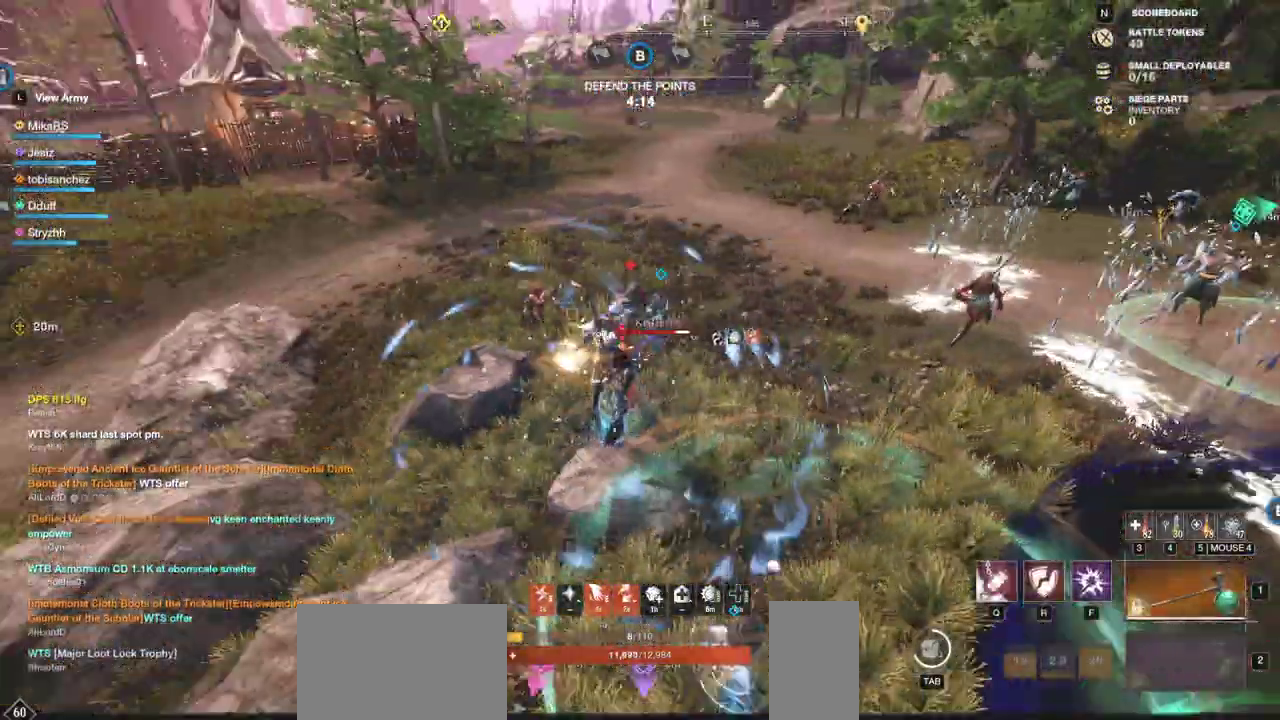
{"keys": ["r", "w"], "mouse": [], "events": [[67, "a", "up"], [333, "r", "down"], [417, "r", "up"], [467, "r", "down"]]}
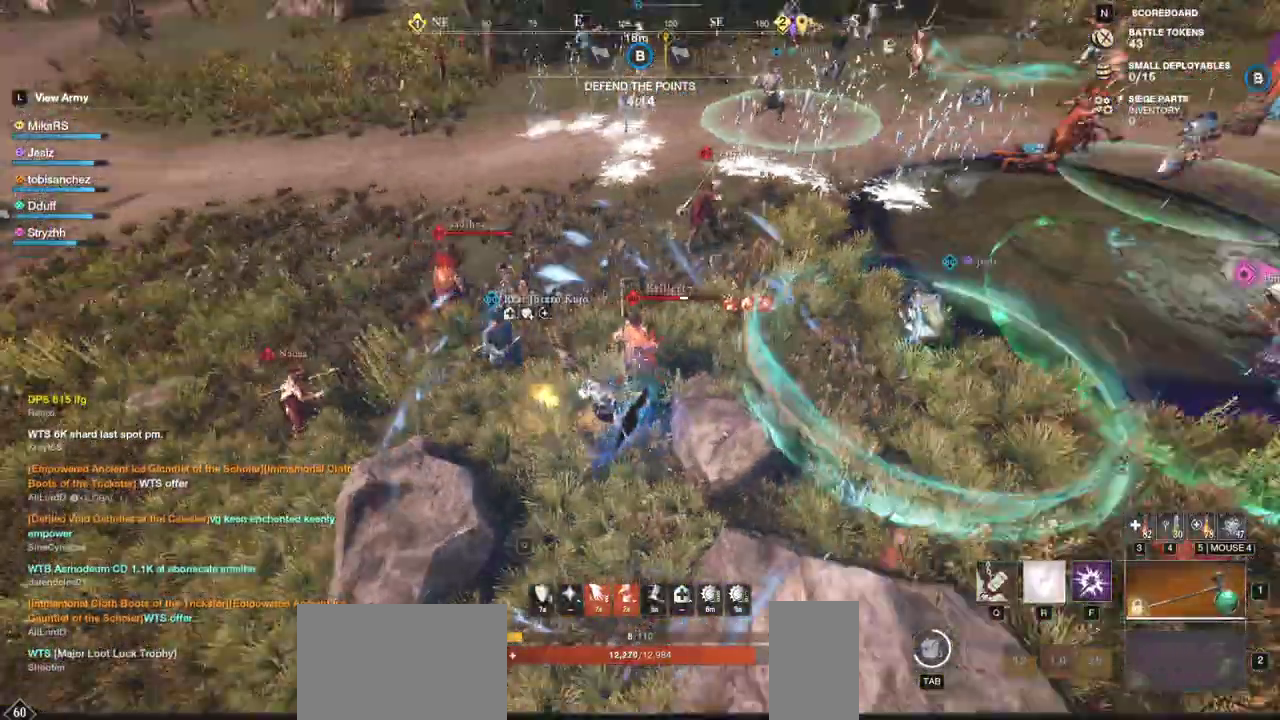
{"keys": ["w"], "mouse": [], "events": [[50, "r", "up"], [100, "r", "down"], [200, "r", "up"], [250, "r", "down"], [333, "r", "up"], [383, "r", "down"], [467, "r", "up"]]}